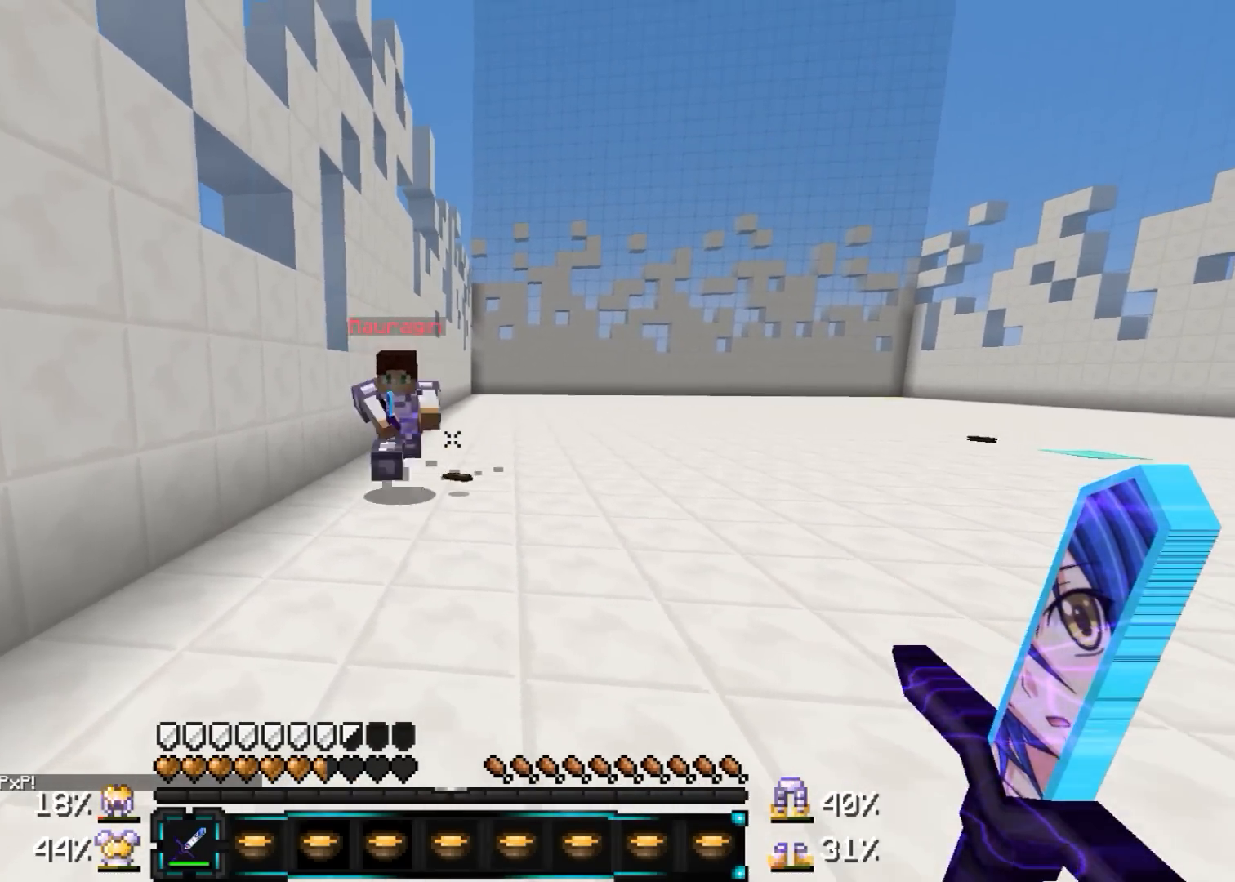
Gameplay with keyboard and mouse; each line is a JSON object with the keys and mouse buttons held at the frame after it. "events" lists presses ("down") and releases ("up") of "a", "d", "s", "w", "mouse_left" and "mouse_right" between this image and that frame as [ms after this image, input, new state], when the widget could be followed in between. "mouse_left", "mouse_right" = the "left", "right" buttons of the "mouse" list. No other keys are recorded. Fast repeated clicks can show as one long hold. Mouse movement is not recorded.
{"keys": ["a", "w"], "mouse": [], "events": [[50, "mouse_left", "down"], [100, "mouse_left", "up"], [200, "mouse_left", "down"], [400, "mouse_left", "up"], [450, "mouse_left", "down"], [500, "mouse_left", "up"]]}
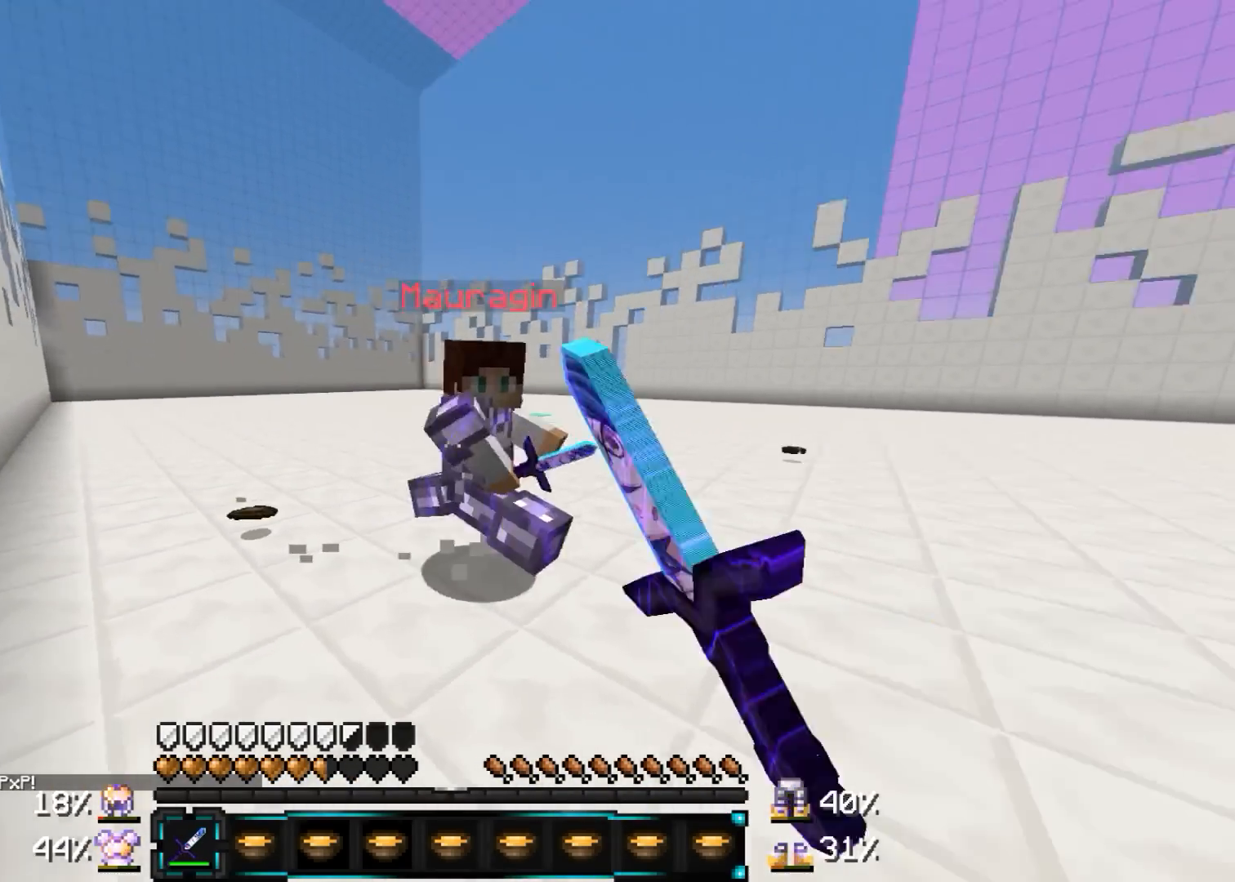
{"keys": ["w"], "mouse": [], "events": [[50, "a", "up"], [50, "d", "down"], [50, "s", "down"], [83, "mouse_left", "down"], [150, "mouse_left", "up"], [250, "s", "up"], [400, "d", "up"]]}
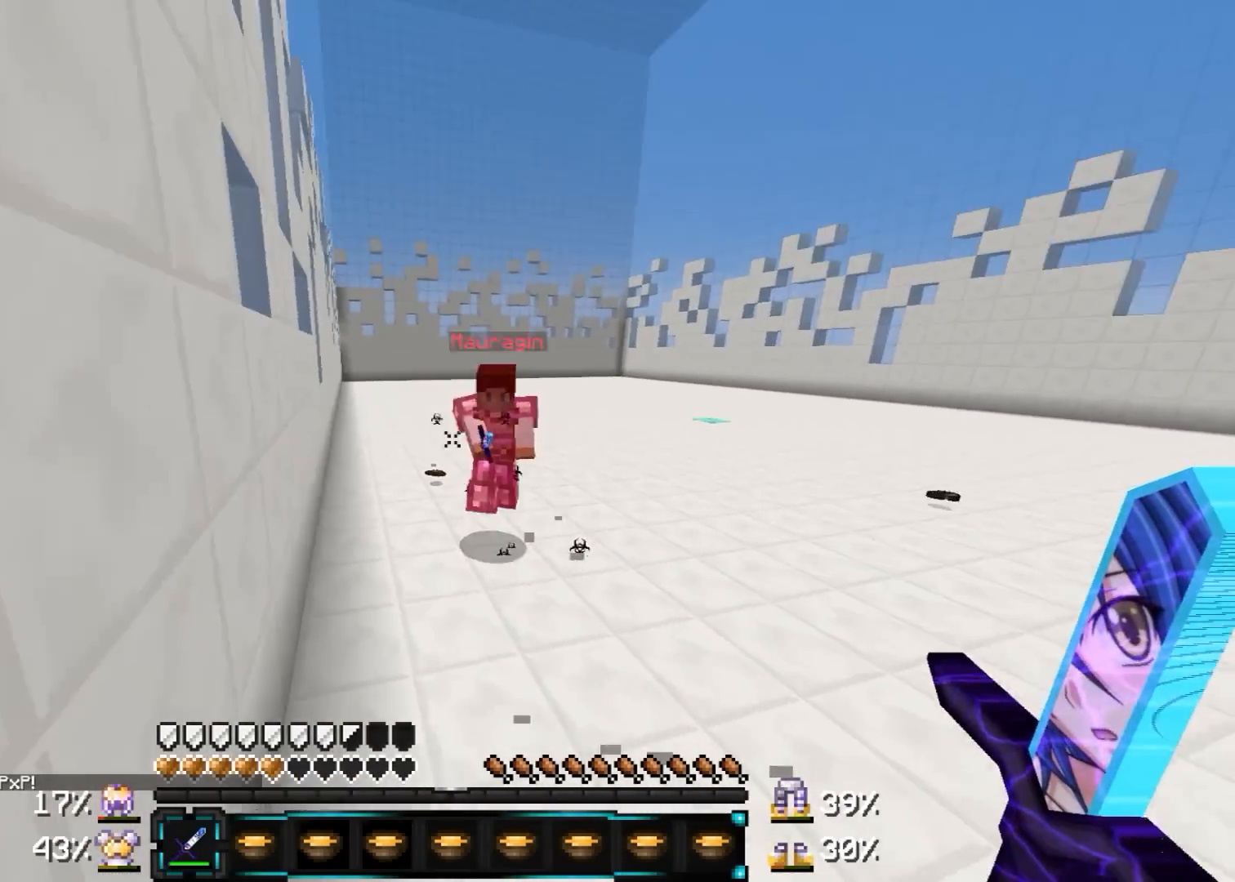
{"keys": ["a", "w"], "mouse": [], "events": [[100, "a", "down"], [200, "a", "up"], [300, "a", "down"], [400, "mouse_left", "down"], [500, "mouse_left", "up"]]}
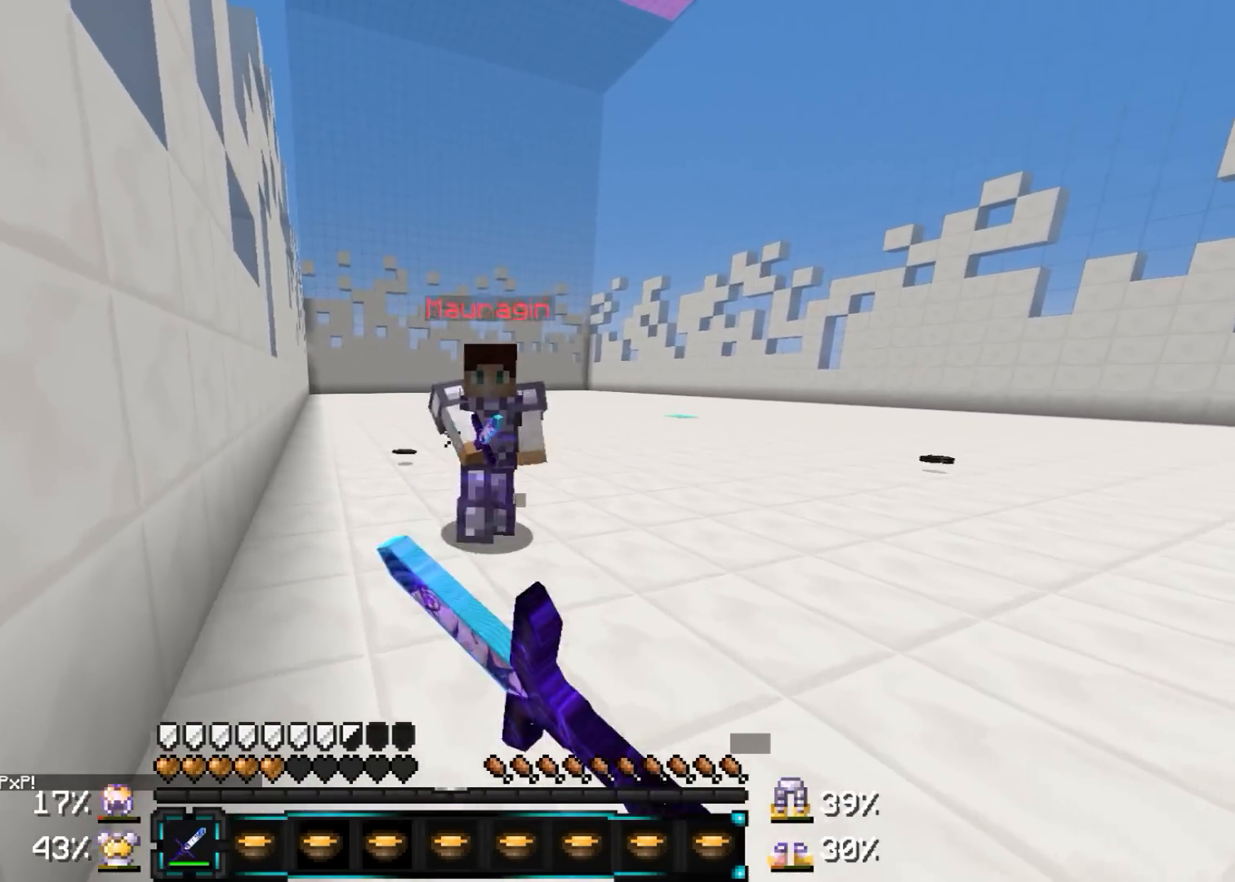
{"keys": ["d", "w"], "mouse": [], "events": [[50, "mouse_left", "down"], [100, "mouse_left", "up"], [150, "mouse_left", "down"], [250, "mouse_left", "up"], [250, "s", "down"], [317, "mouse_left", "down"], [350, "a", "up"], [350, "d", "down"], [350, "mouse_left", "up"], [450, "mouse_left", "down"], [450, "s", "up"], [500, "mouse_left", "up"]]}
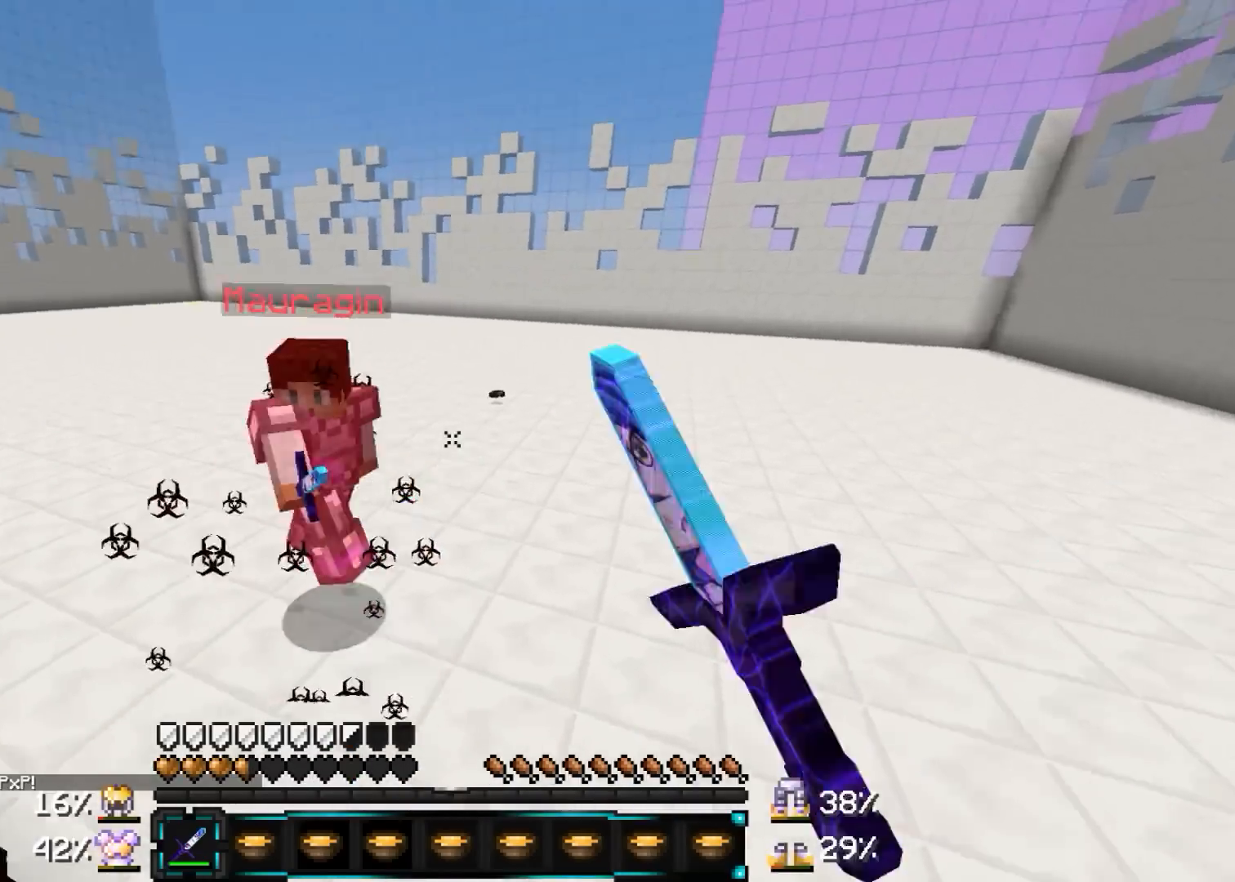
{"keys": ["a", "w"], "mouse": [], "events": [[117, "d", "up"], [267, "a", "down"]]}
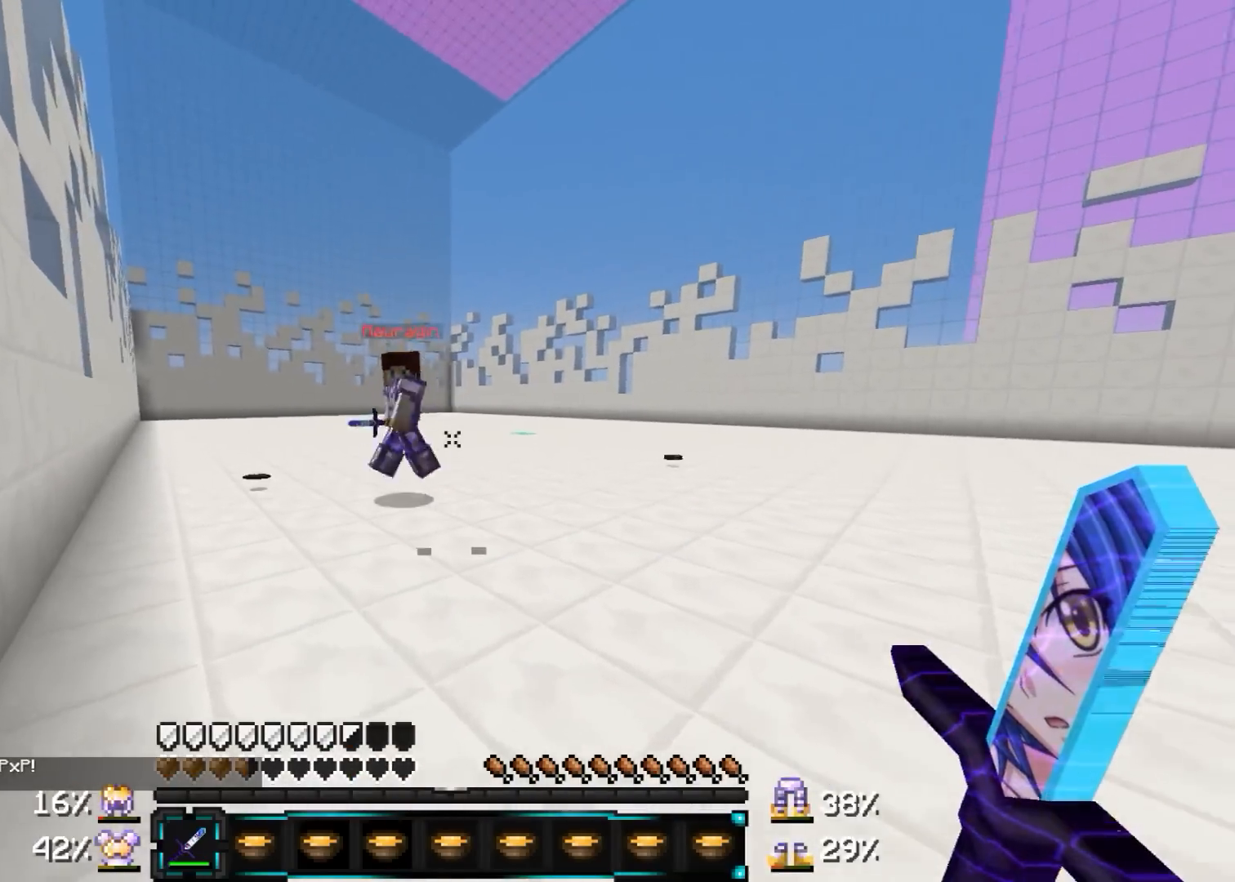
{"keys": ["a", "w"], "mouse": [], "events": [[17, "mouse_left", "down"], [67, "mouse_left", "up"], [117, "mouse_left", "down"], [217, "mouse_left", "up"], [267, "mouse_left", "down"], [317, "mouse_left", "up"], [417, "mouse_left", "down"], [467, "mouse_left", "up"]]}
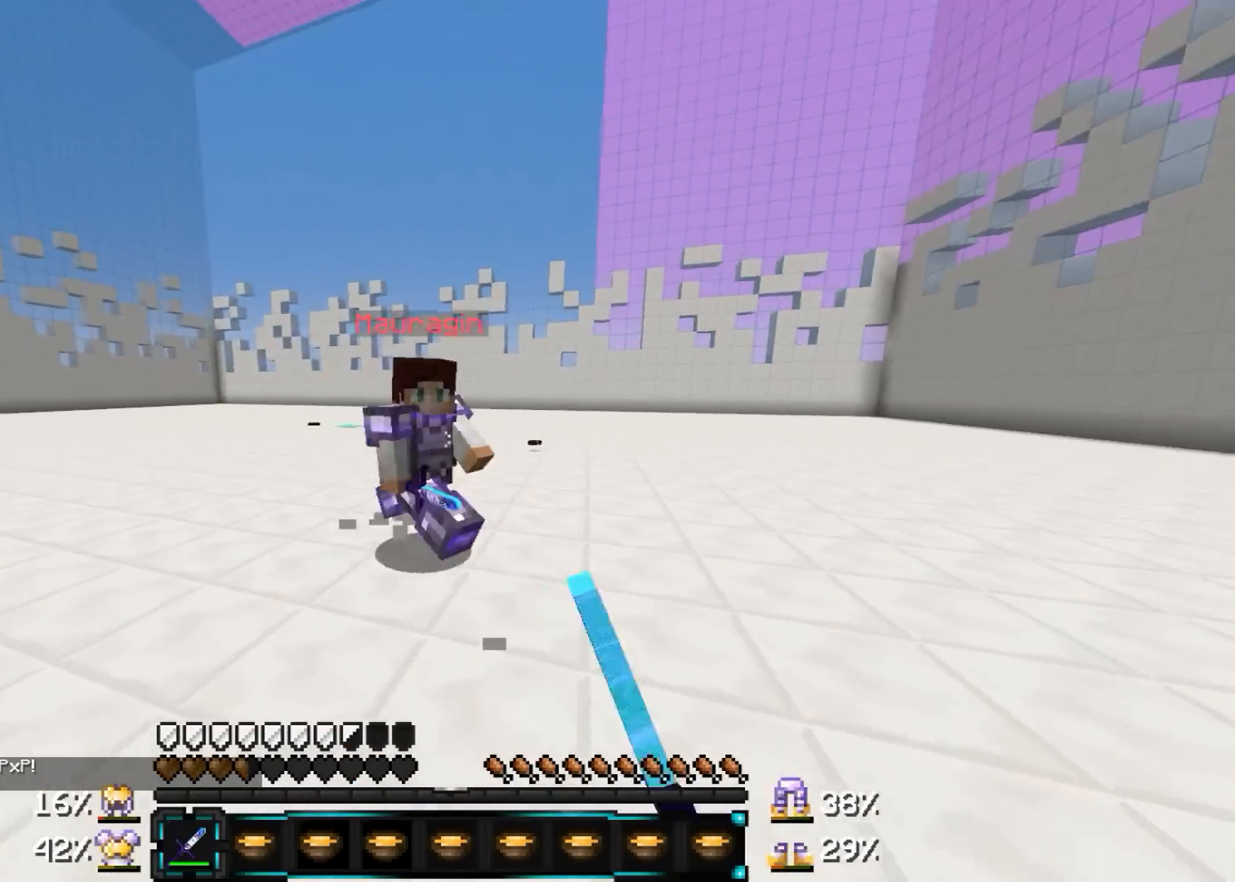
{"keys": ["d", "w"], "mouse": ["left"], "events": [[67, "mouse_left", "down"], [117, "mouse_left", "up"], [167, "mouse_left", "down"], [167, "mouse_right", "down"], [217, "a", "up"], [217, "mouse_left", "up"], [217, "mouse_right", "up"], [217, "s", "down"], [267, "d", "down"], [317, "mouse_left", "down"], [367, "mouse_left", "up"], [417, "mouse_left", "down"], [483, "s", "up"]]}
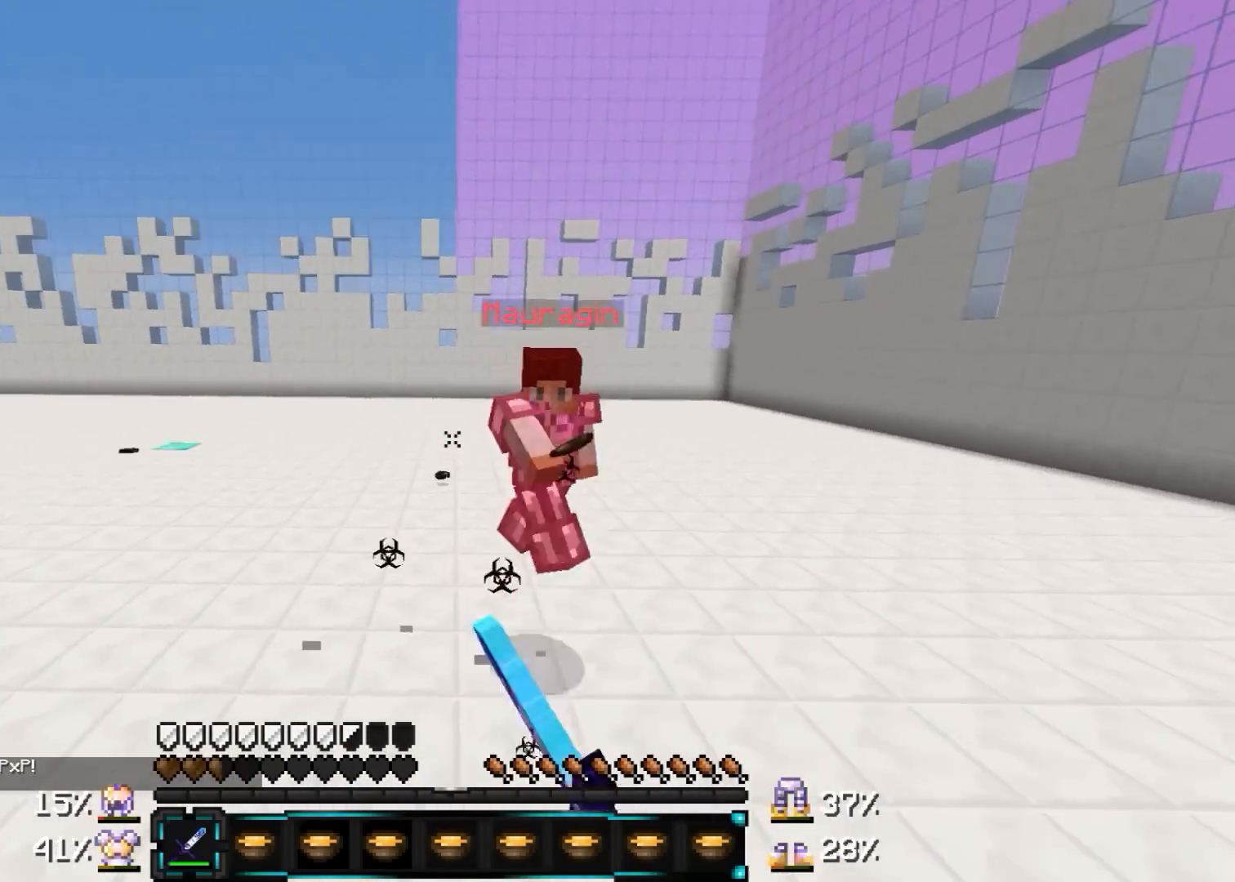
{"keys": ["d", "w"], "mouse": ["right"], "events": [[17, "mouse_left", "up"], [67, "d", "up"], [117, "d", "down"], [317, "mouse_right", "down"], [417, "mouse_right", "up"], [467, "mouse_right", "down"]]}
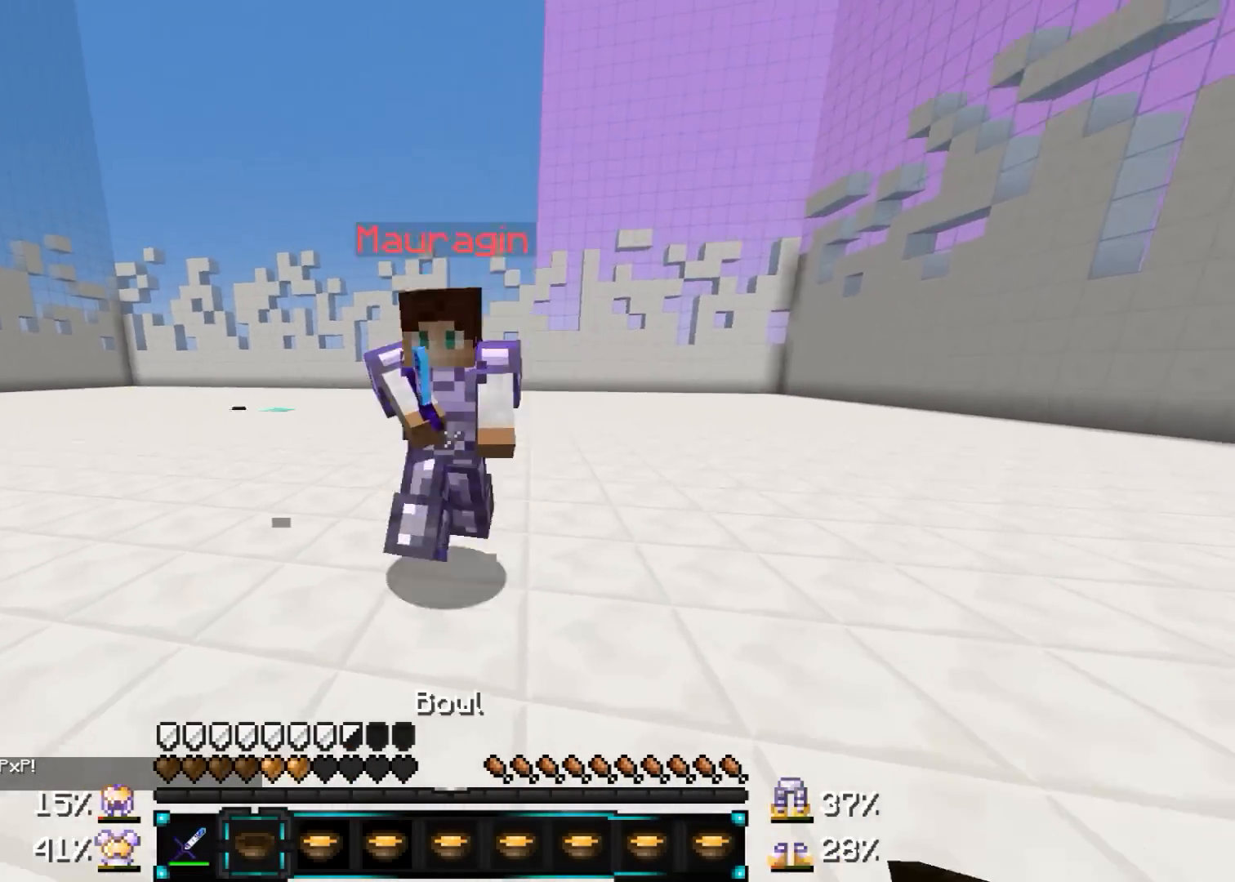
{"keys": ["w"], "mouse": ["left"], "events": [[117, "mouse_left", "down"], [167, "mouse_left", "up"], [167, "mouse_right", "up"], [217, "mouse_left", "down"], [317, "mouse_left", "up"], [367, "mouse_left", "down"], [417, "d", "up"], [467, "mouse_left", "up"], [500, "mouse_left", "down"]]}
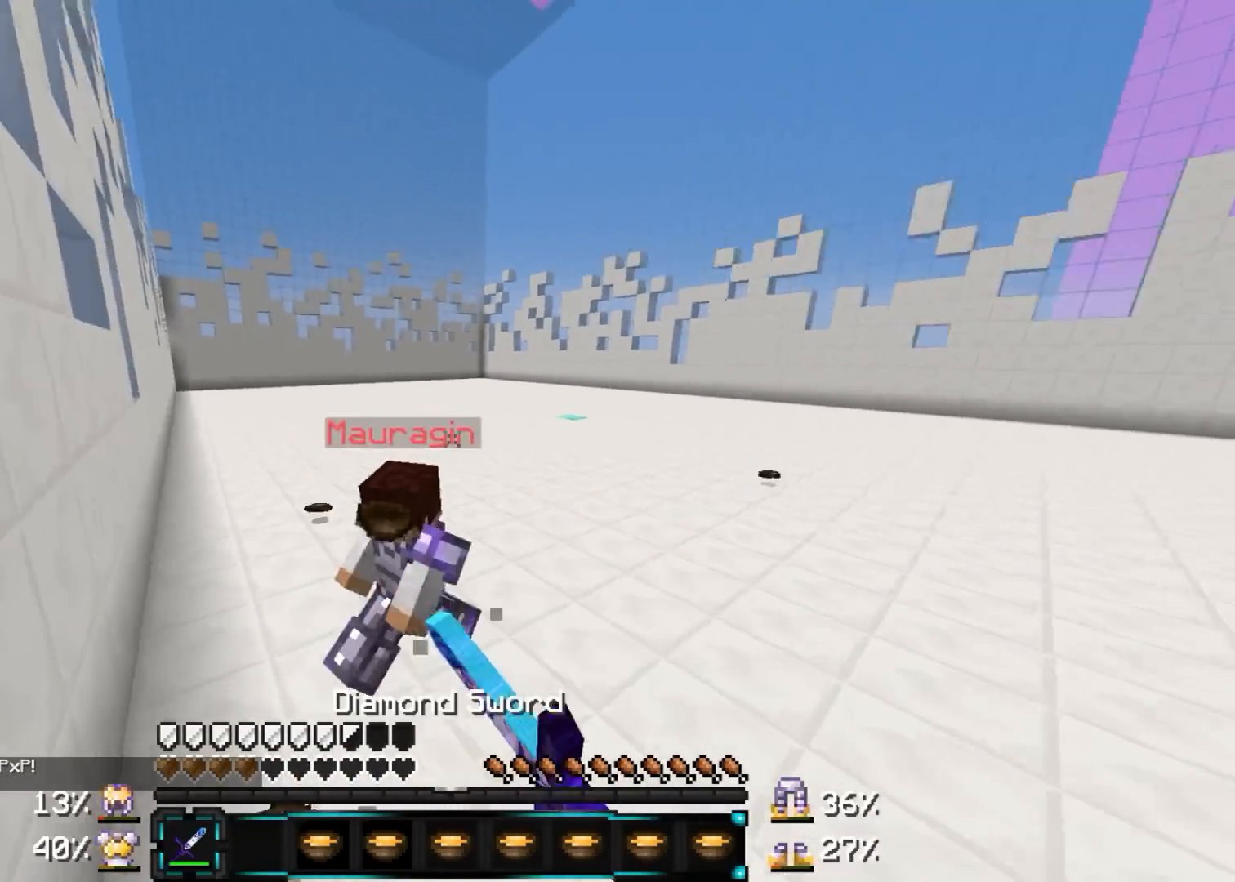
{"keys": ["w"], "mouse": ["right"], "events": [[50, "mouse_left", "up"], [100, "a", "down"], [100, "mouse_left", "down"], [200, "mouse_left", "up"], [250, "mouse_left", "down"], [317, "mouse_left", "up"], [350, "a", "up"], [350, "mouse_right", "down"], [400, "mouse_left", "down"], [450, "mouse_left", "up"], [450, "mouse_right", "up"], [500, "mouse_right", "down"]]}
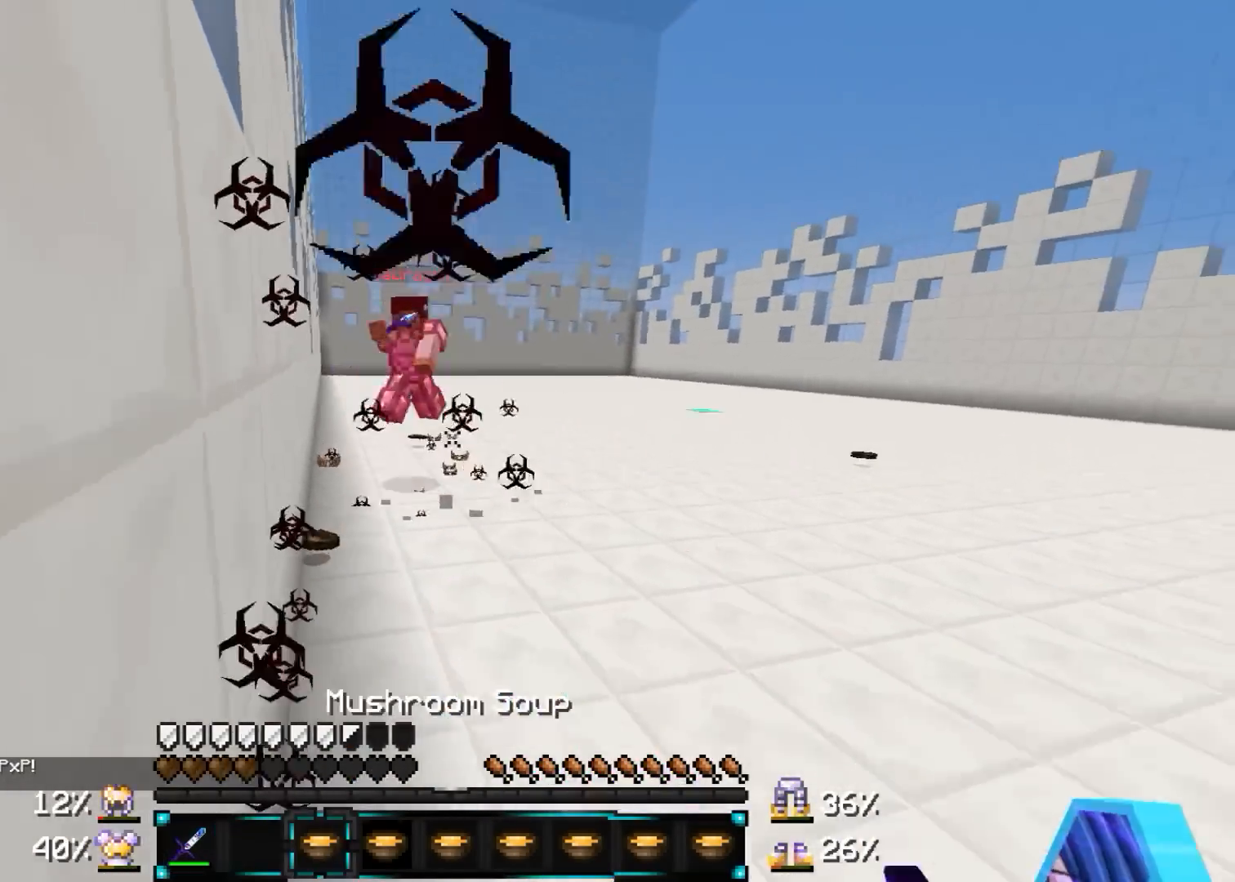
{"keys": ["w"], "mouse": [], "events": [[50, "mouse_right", "up"], [150, "mouse_right", "down"], [217, "mouse_right", "up"], [300, "mouse_left", "down"], [350, "mouse_left", "up"]]}
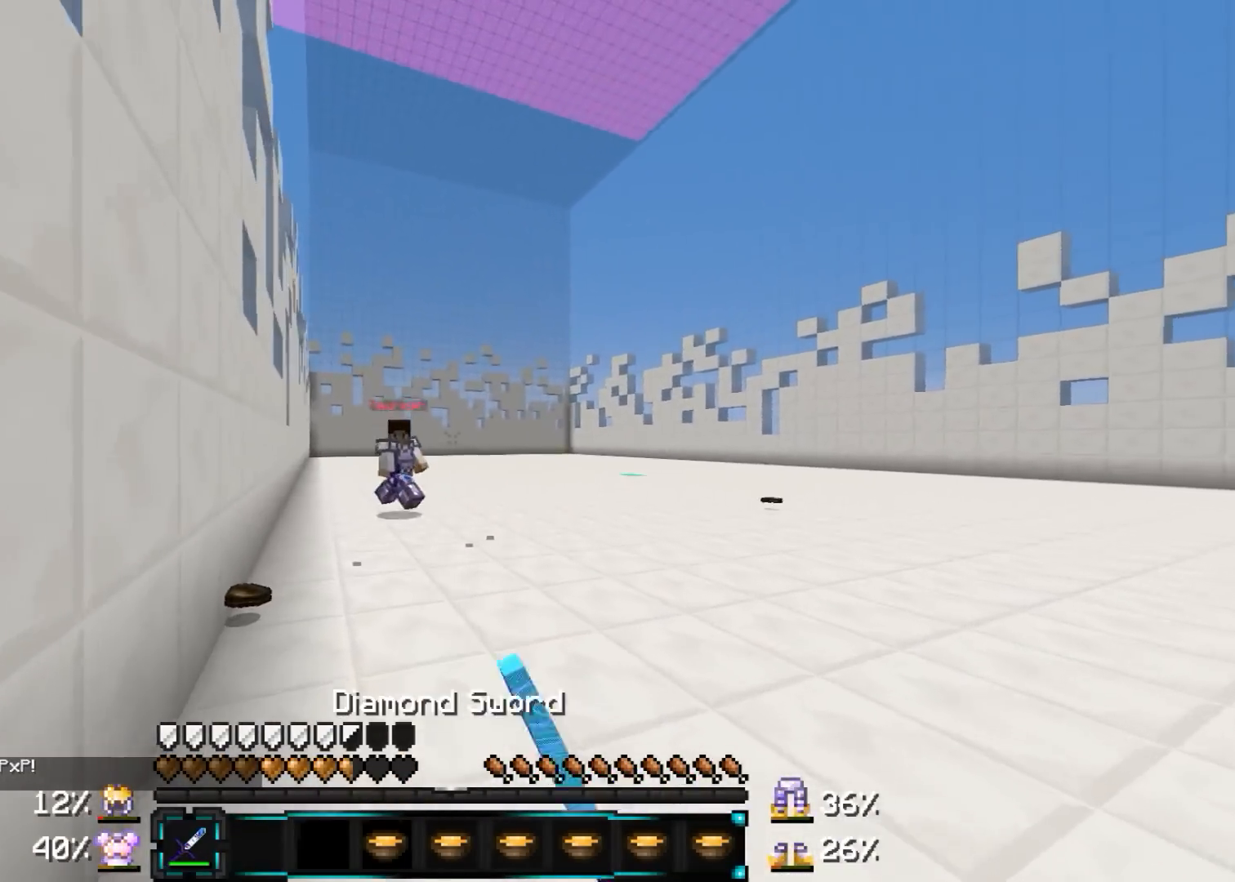
{"keys": ["a", "w"], "mouse": ["left"], "events": [[100, "mouse_left", "down"], [150, "mouse_left", "up"], [200, "mouse_left", "down"], [250, "a", "down"], [300, "mouse_left", "up"], [400, "mouse_left", "down"], [450, "mouse_left", "up"], [500, "mouse_left", "down"]]}
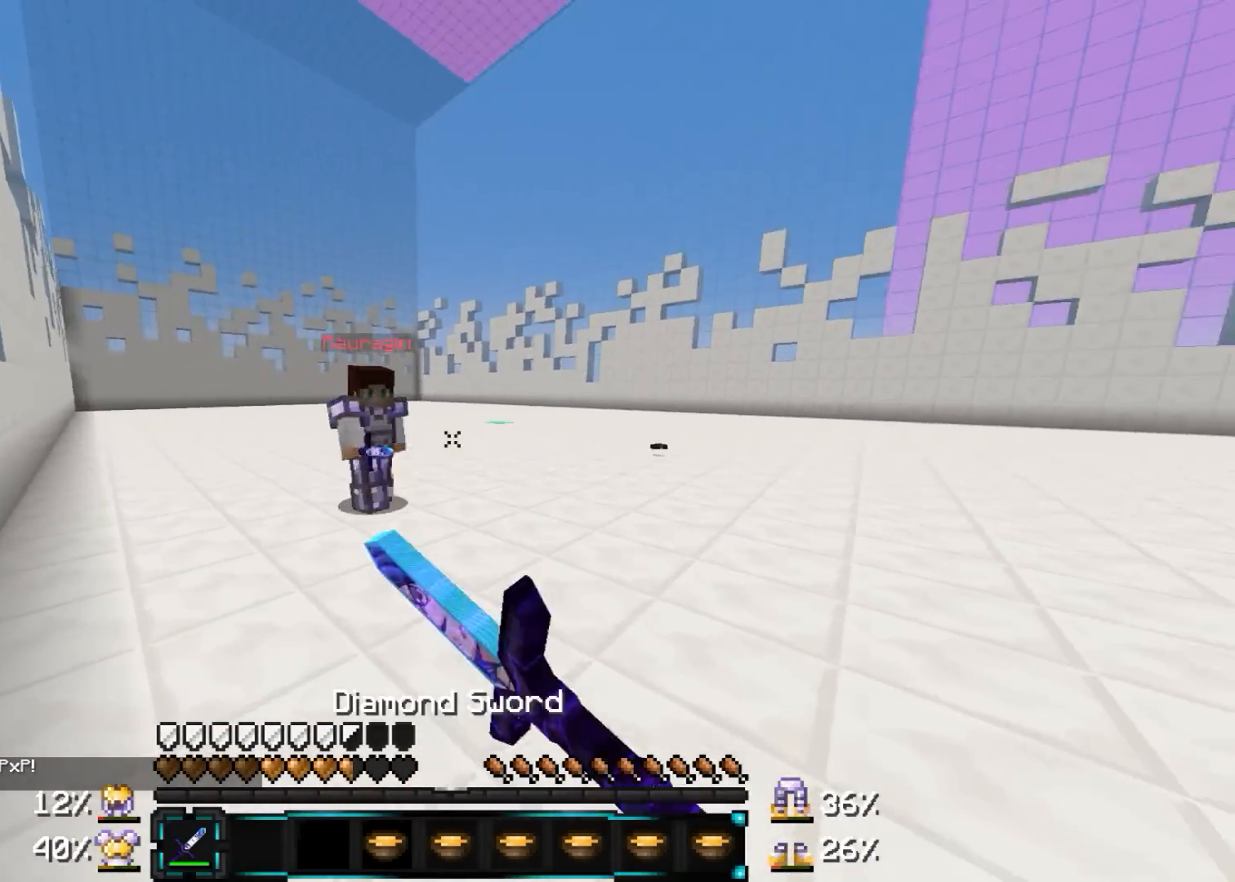
{"keys": ["a", "s", "w"], "mouse": ["left"], "events": [[50, "mouse_left", "up"], [150, "mouse_left", "down"], [200, "mouse_left", "up"], [250, "mouse_left", "down"], [350, "mouse_left", "up"], [400, "mouse_left", "down"], [450, "mouse_left", "up"], [500, "mouse_left", "down"], [500, "s", "down"]]}
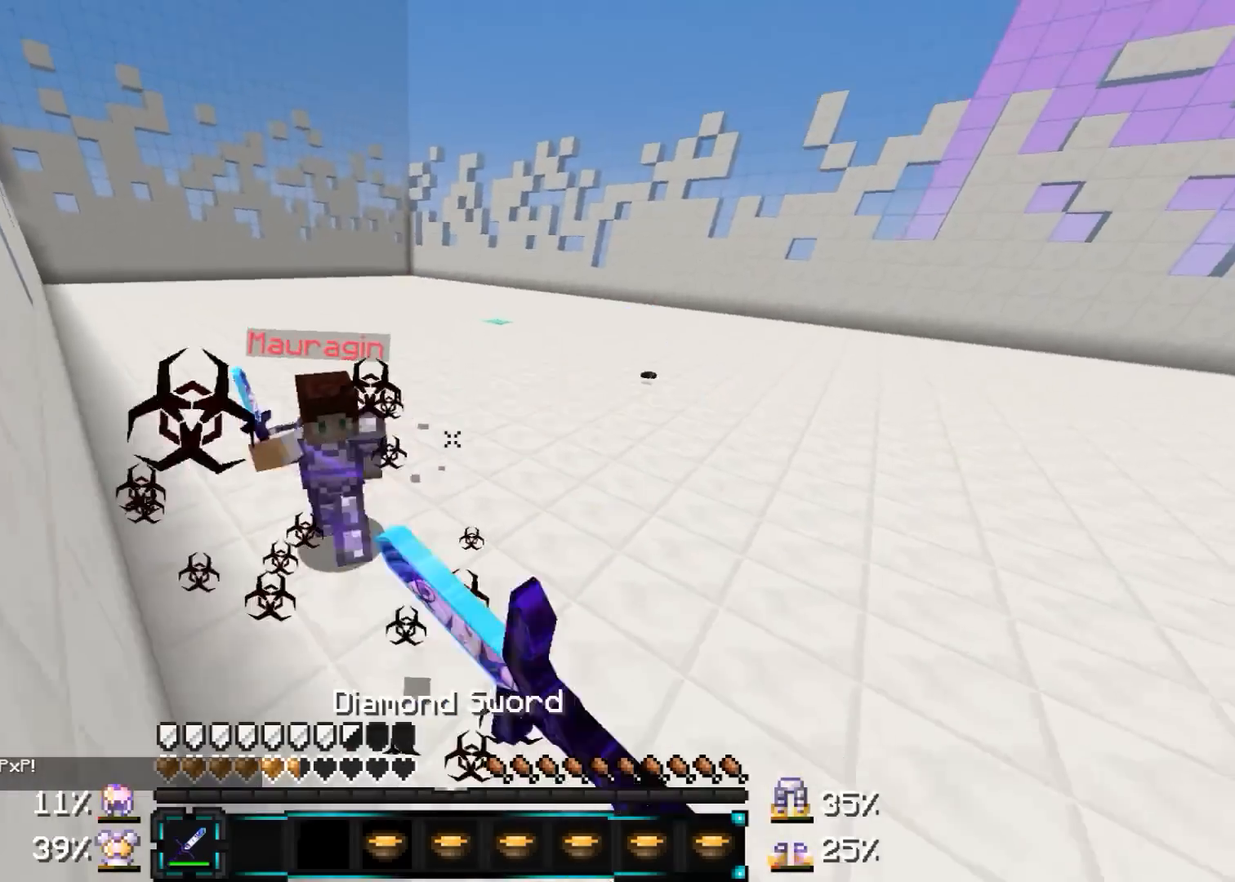
{"keys": ["w"], "mouse": ["right"], "events": [[50, "a", "up"], [117, "mouse_left", "up"], [167, "mouse_left", "down"], [167, "s", "up"], [267, "mouse_left", "up"], [317, "mouse_right", "down"], [367, "mouse_right", "up"], [467, "mouse_right", "down"]]}
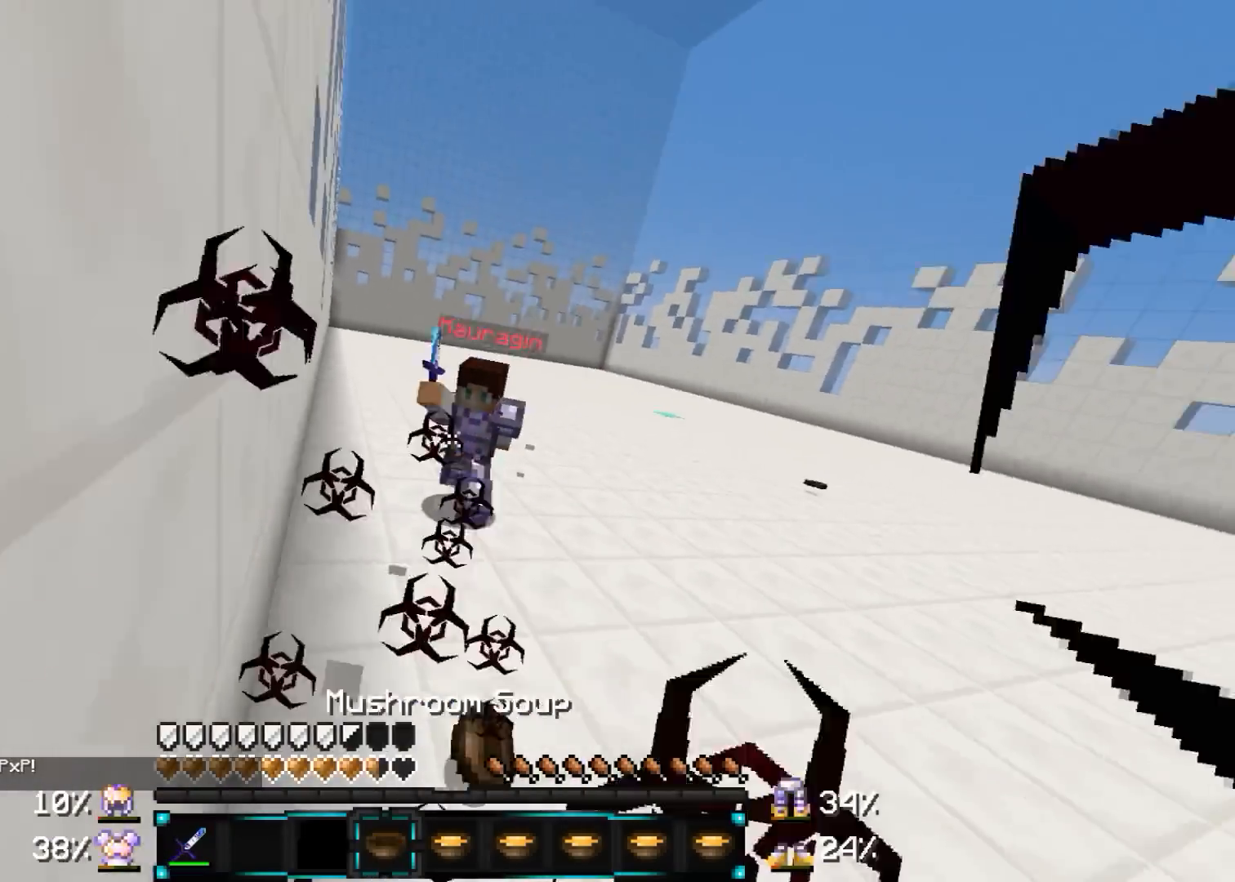
{"keys": ["w"], "mouse": [], "events": [[17, "mouse_right", "up"], [67, "mouse_right", "down"], [167, "mouse_right", "up"], [217, "mouse_right", "down"], [317, "mouse_right", "up"], [367, "mouse_right", "down"], [417, "mouse_right", "up"]]}
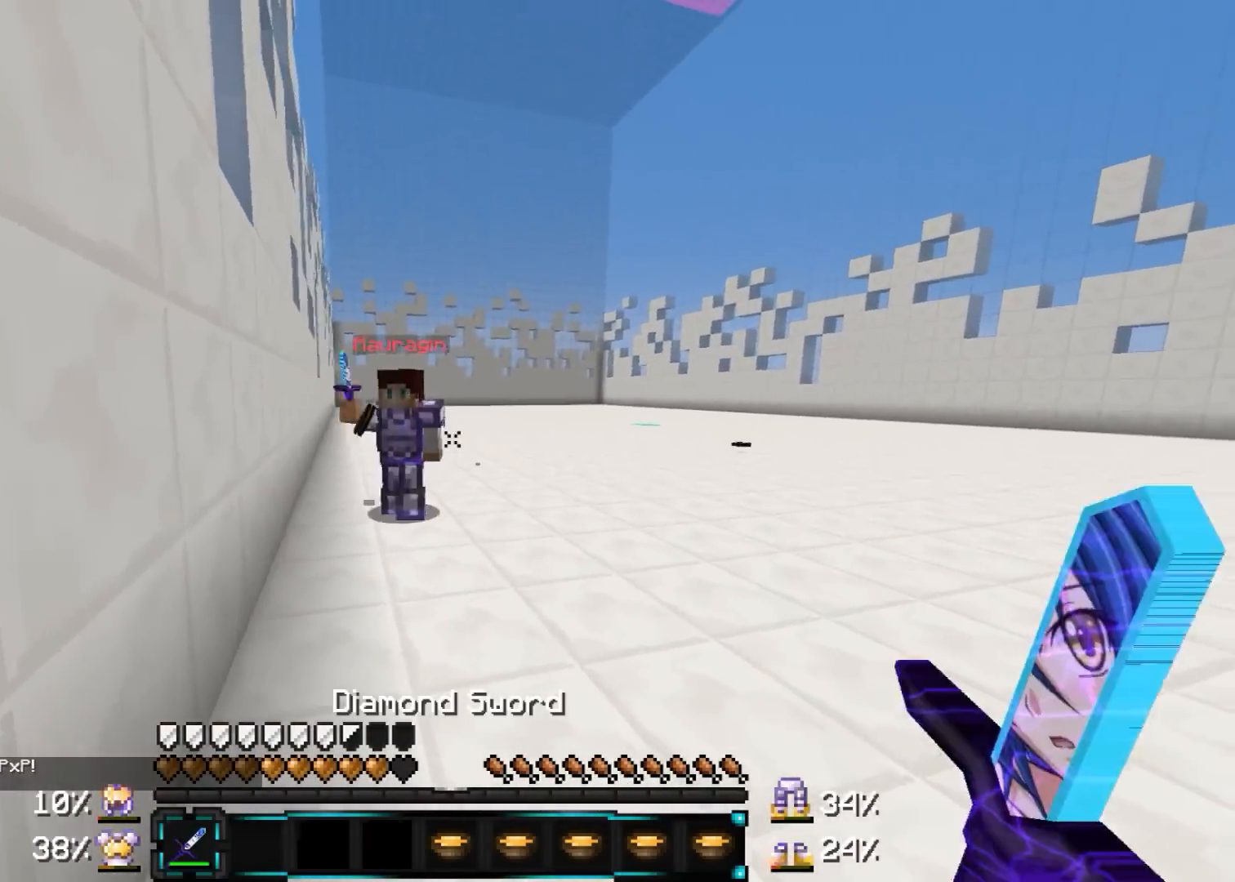
{"keys": ["a", "s", "w"], "mouse": [], "events": [[17, "mouse_left", "down"], [117, "mouse_left", "up"], [167, "a", "down"], [167, "mouse_left", "down"], [217, "mouse_left", "up"], [267, "mouse_left", "down"], [367, "mouse_left", "up"], [367, "s", "down"], [417, "mouse_left", "down"], [467, "mouse_left", "up"]]}
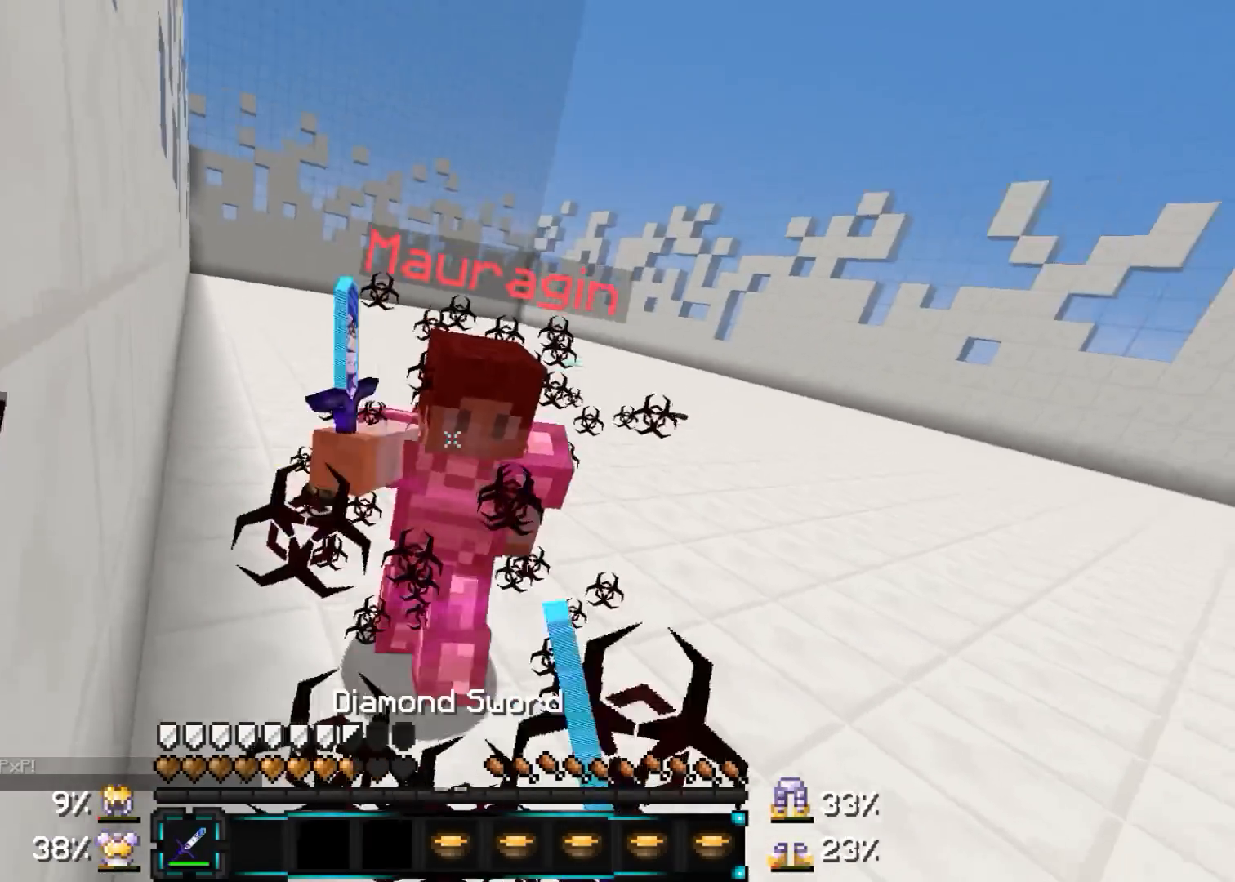
{"keys": ["w"], "mouse": ["left", "right"], "events": [[50, "a", "up"], [67, "mouse_left", "down"], [67, "s", "up"], [167, "mouse_left", "up"], [217, "mouse_left", "down"], [267, "mouse_left", "up"], [367, "mouse_left", "down"], [417, "mouse_left", "up"], [467, "mouse_left", "down"], [467, "mouse_right", "down"]]}
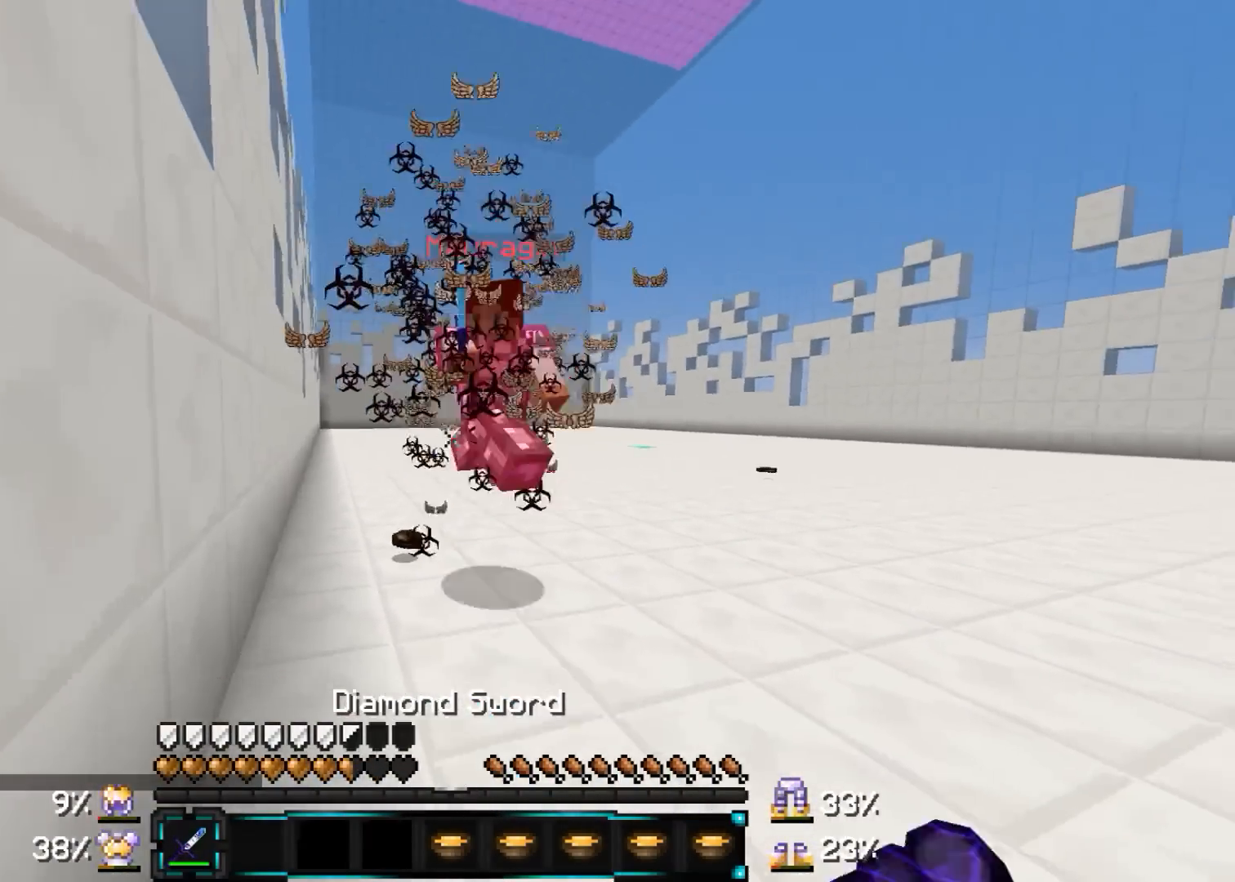
{"keys": ["w"], "mouse": [], "events": [[17, "mouse_right", "up"], [67, "mouse_left", "up"], [117, "mouse_left", "down"], [117, "mouse_right", "down"], [167, "mouse_left", "up"], [167, "mouse_right", "up"], [217, "mouse_right", "down"], [317, "mouse_right", "up"], [367, "mouse_left", "down"], [367, "mouse_right", "down"], [417, "mouse_left", "up"], [417, "mouse_right", "up"]]}
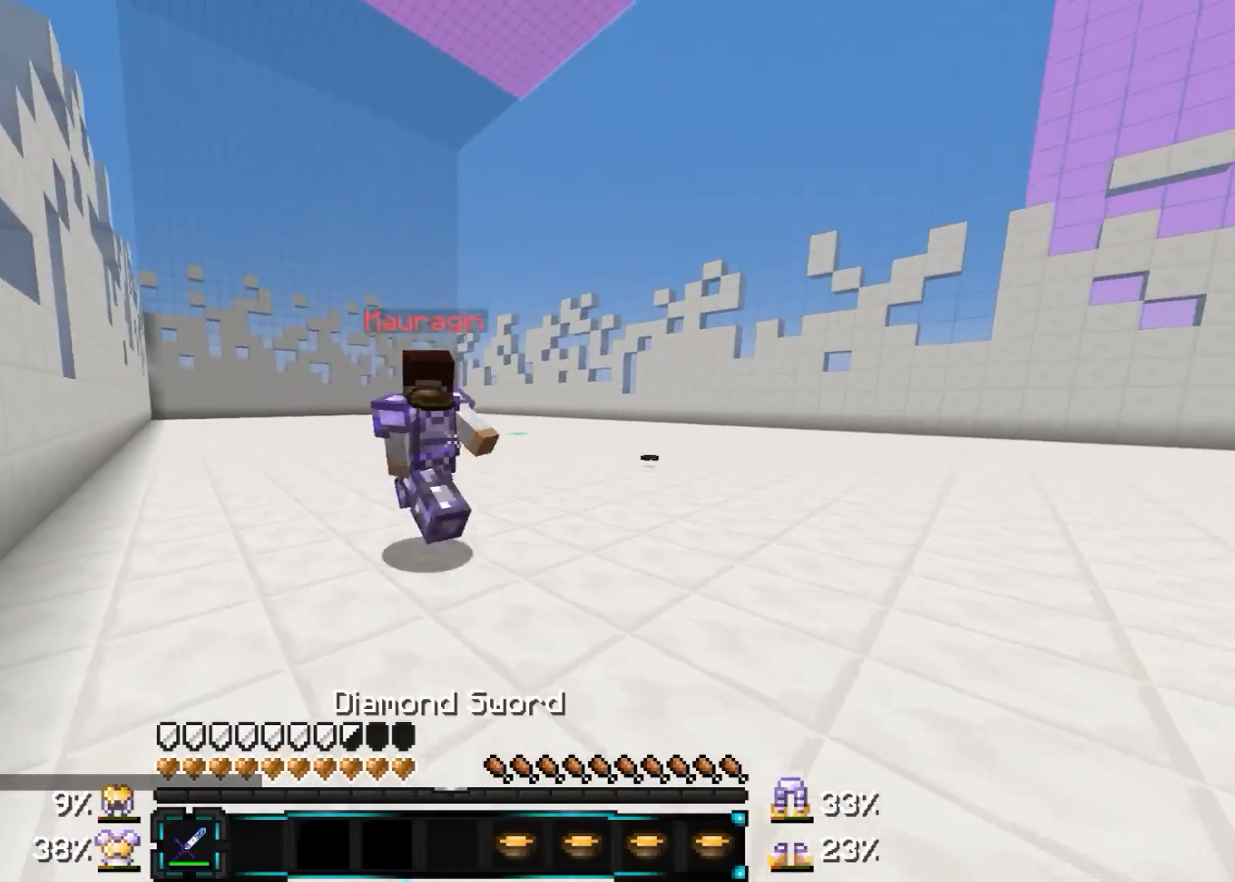
{"keys": ["w"], "mouse": ["left"], "events": [[17, "mouse_left", "down"], [67, "mouse_left", "up"], [100, "mouse_left", "down"], [200, "mouse_left", "up"], [250, "mouse_left", "down"], [300, "mouse_left", "up"], [350, "mouse_left", "down"], [400, "mouse_left", "up"], [500, "mouse_left", "down"]]}
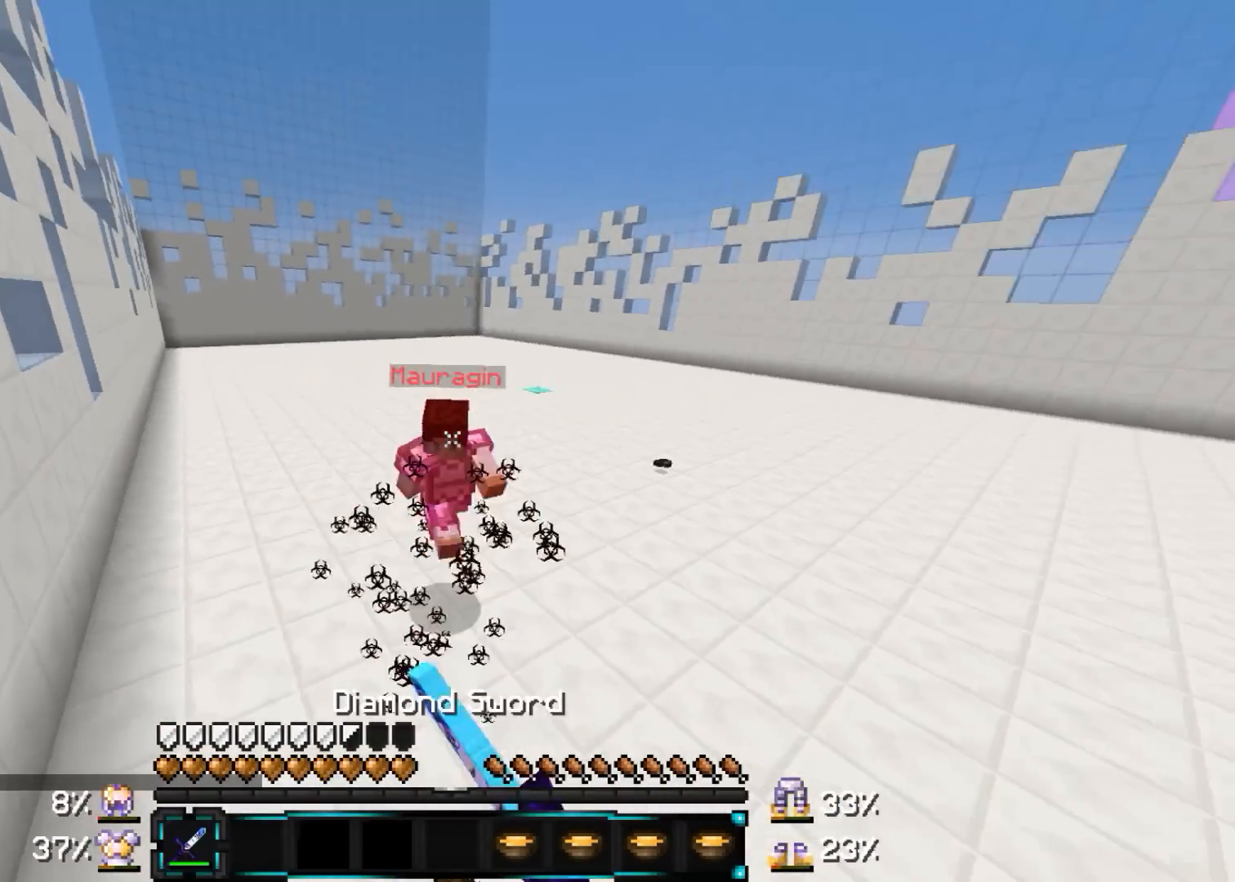
{"keys": ["a", "w"], "mouse": [], "events": [[50, "mouse_left", "up"], [200, "mouse_left", "down"], [300, "a", "down"], [300, "mouse_left", "up"]]}
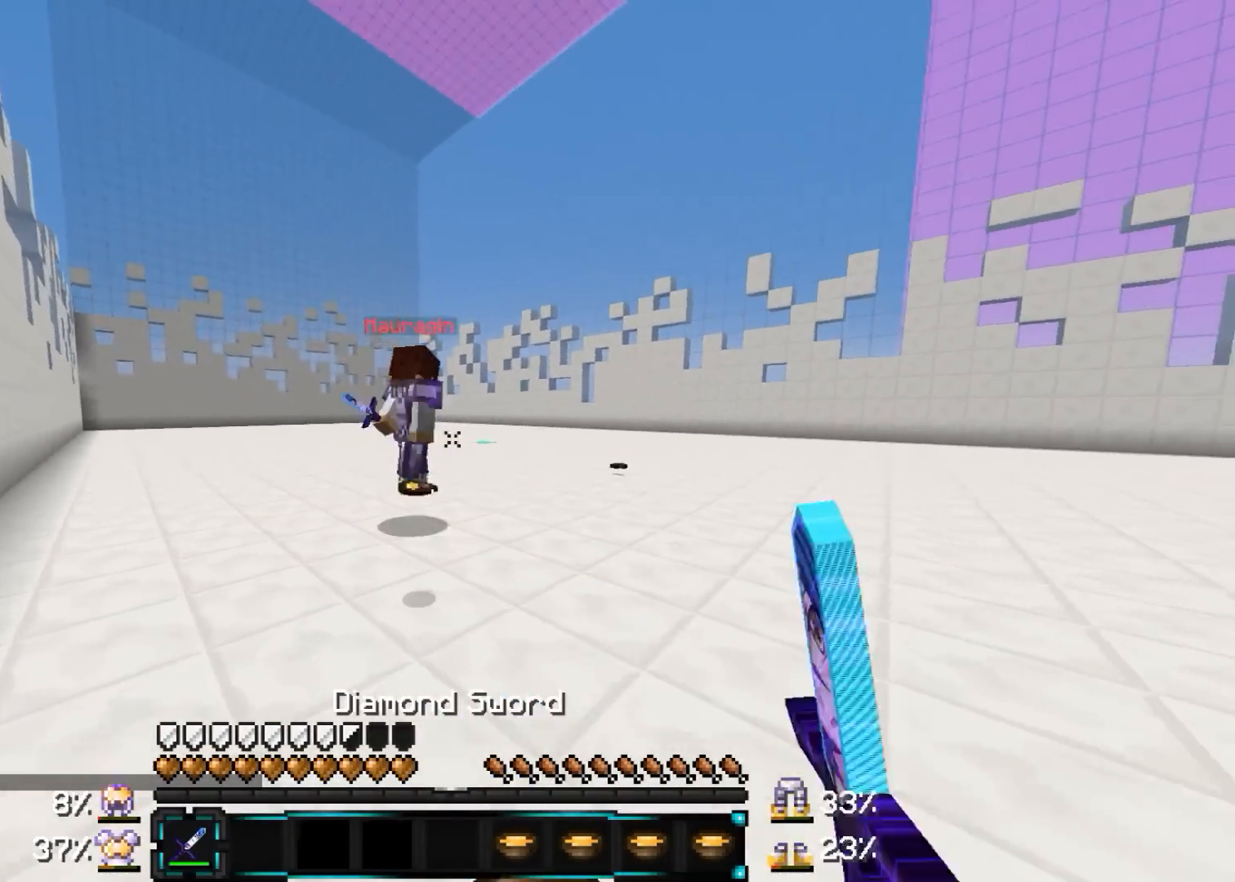
{"keys": ["w"], "mouse": [], "events": [[50, "mouse_left", "down"], [100, "mouse_left", "up"], [200, "mouse_left", "down"], [250, "mouse_left", "up"], [300, "mouse_left", "down"], [400, "a", "up"], [400, "mouse_left", "up"]]}
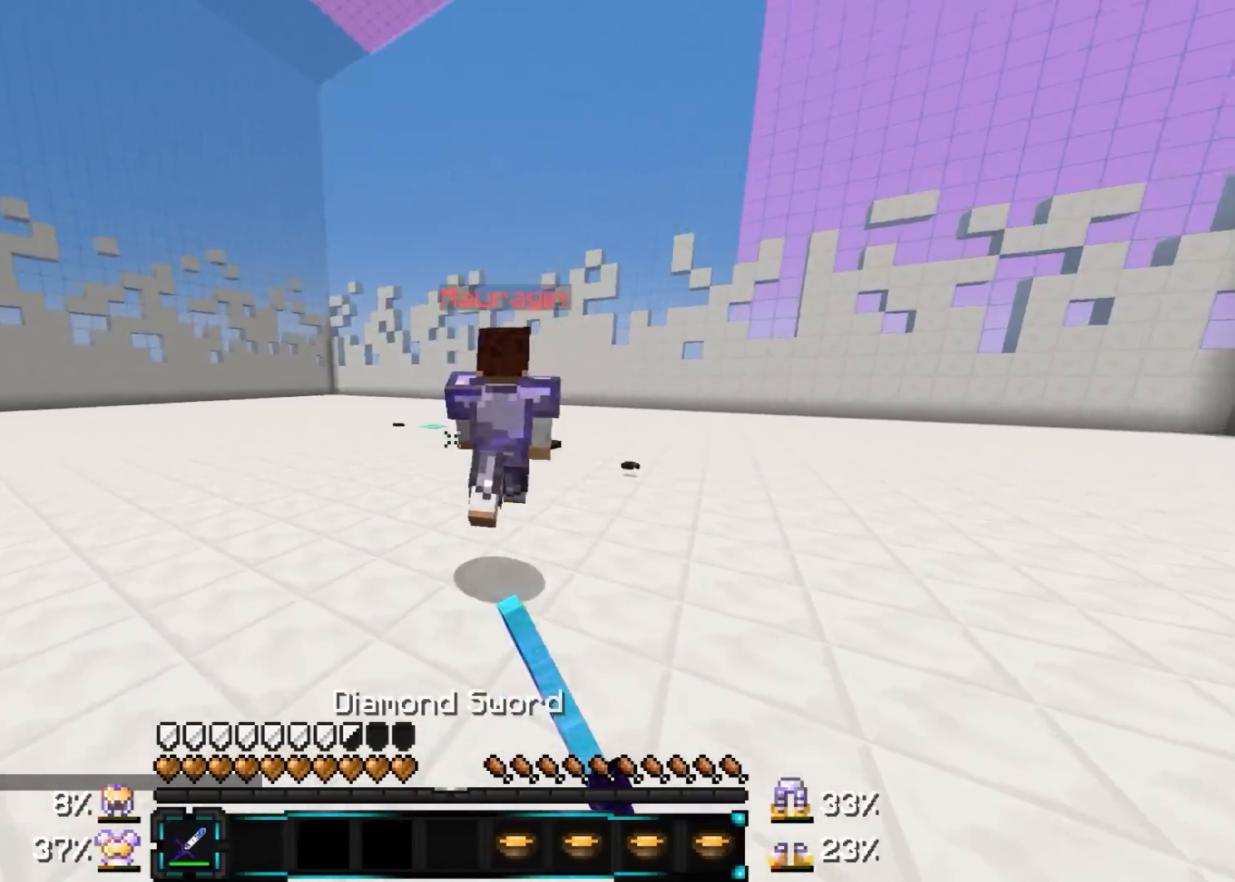
{"keys": ["w"], "mouse": ["left"], "events": [[250, "mouse_left", "down"], [300, "mouse_left", "up"], [400, "mouse_left", "down"], [450, "mouse_left", "up"], [500, "mouse_left", "down"]]}
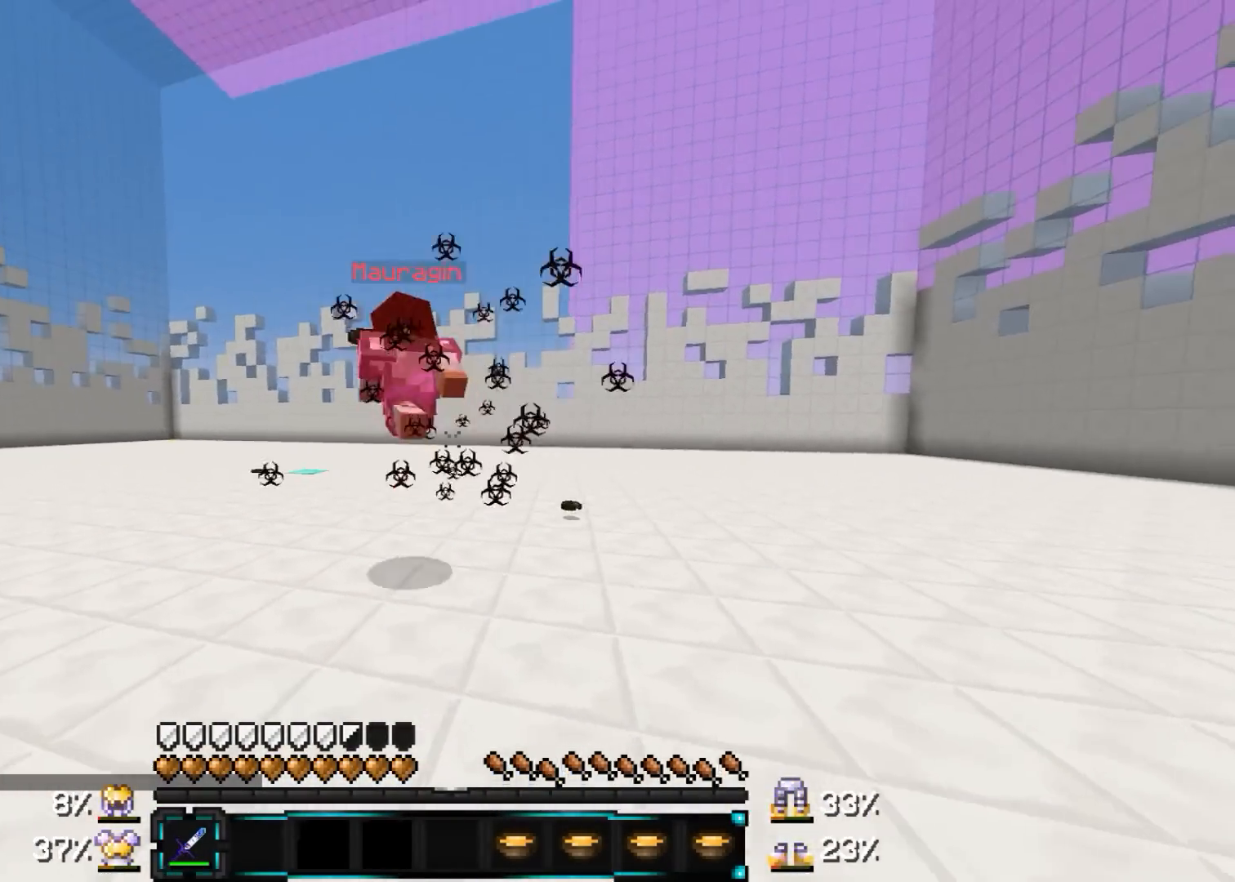
{"keys": ["w"], "mouse": [], "events": [[100, "mouse_left", "up"]]}
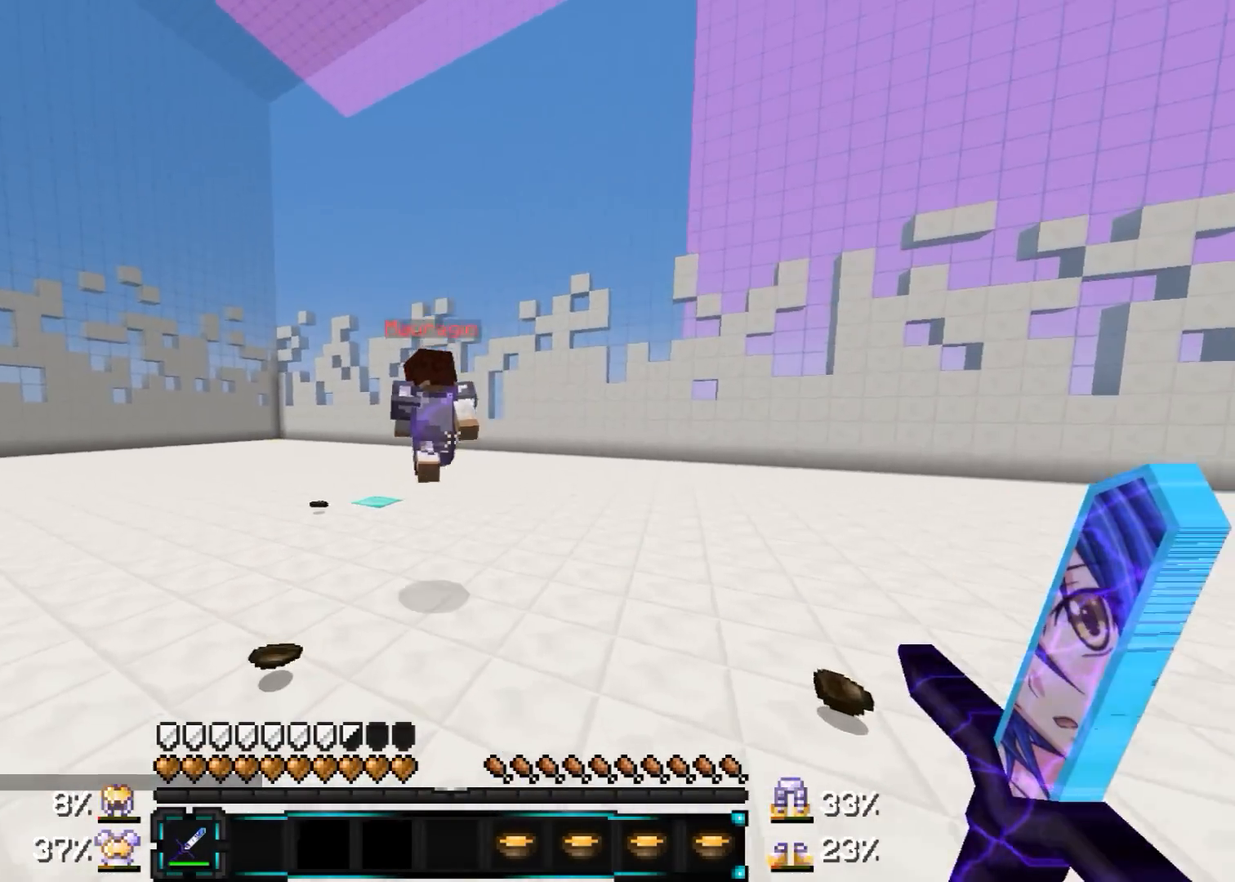
{"keys": ["w"], "mouse": [], "events": []}
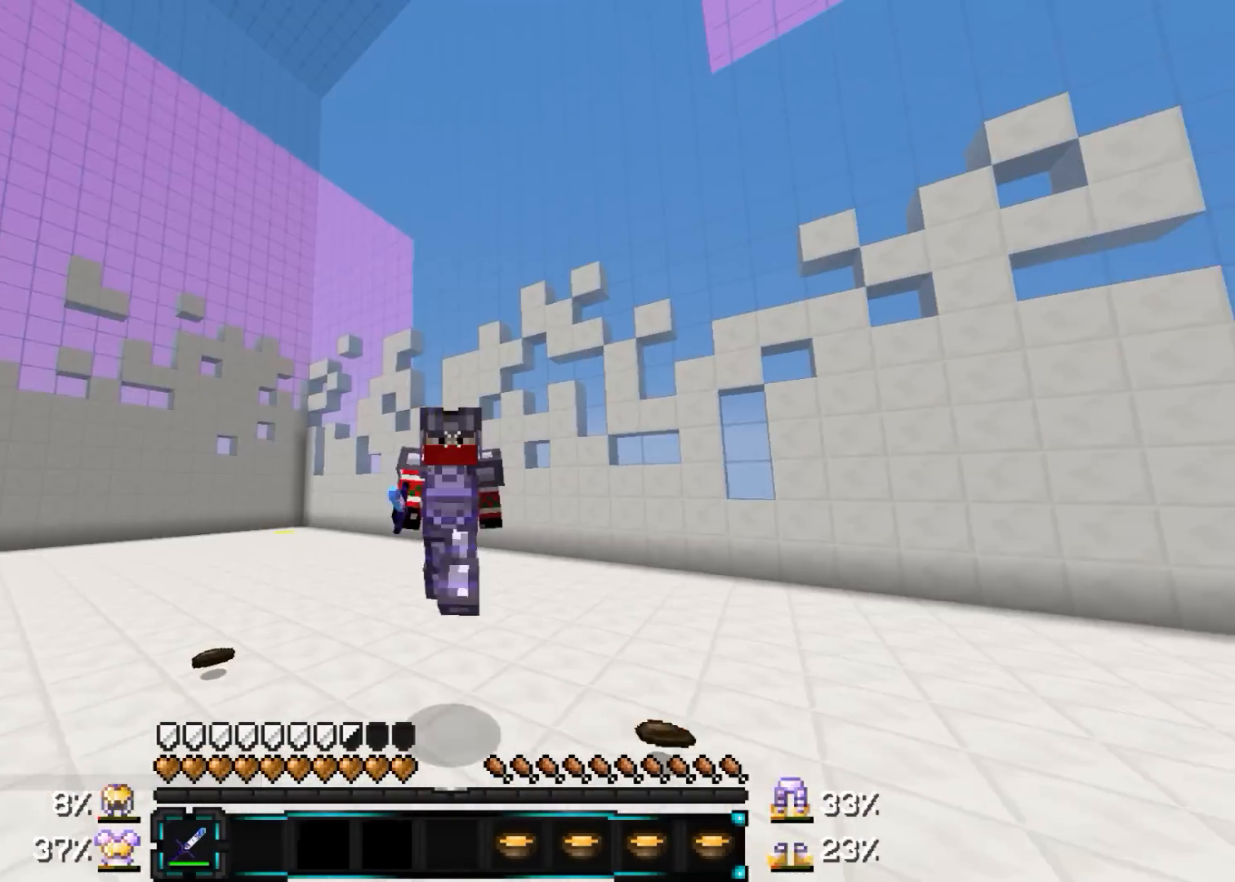
{"keys": ["w"], "mouse": [], "events": []}
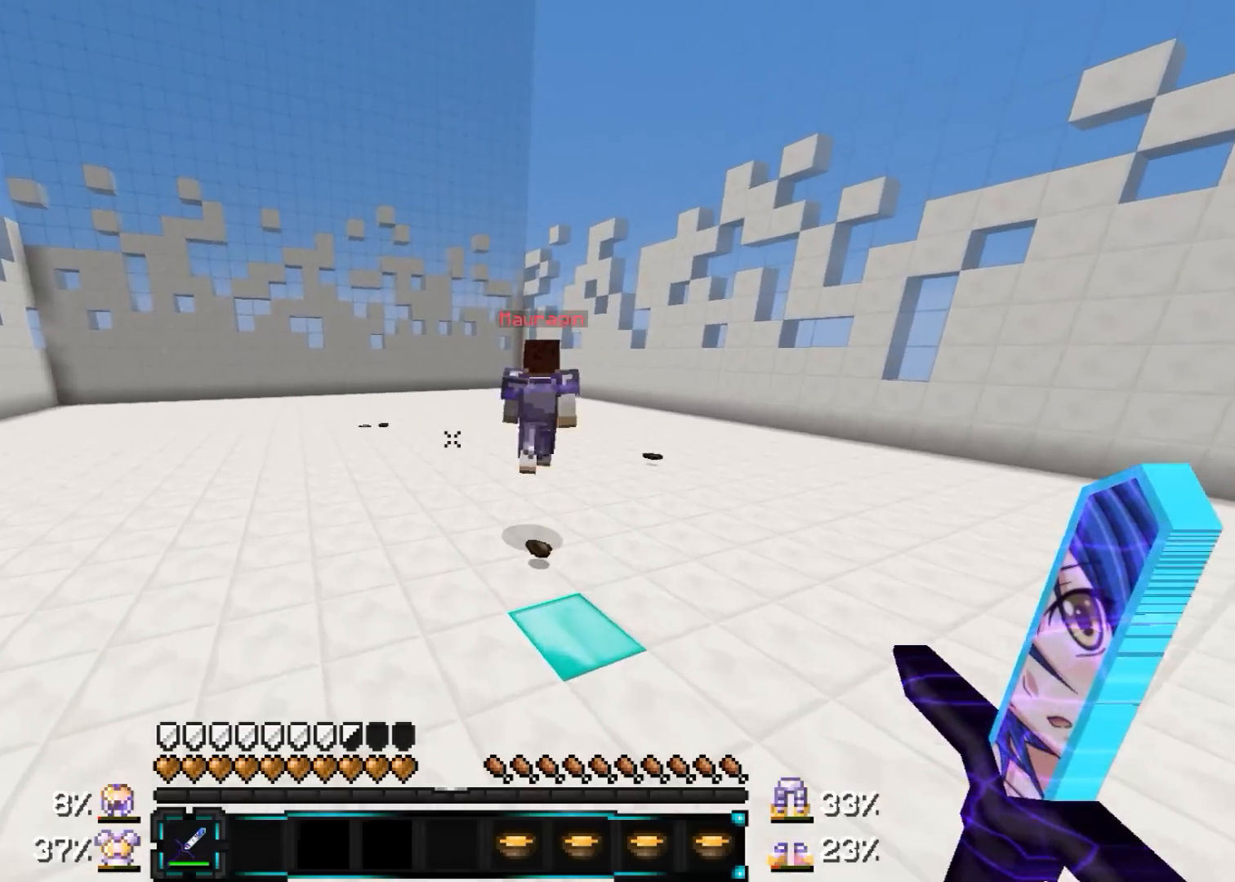
{"keys": ["w"], "mouse": [], "events": []}
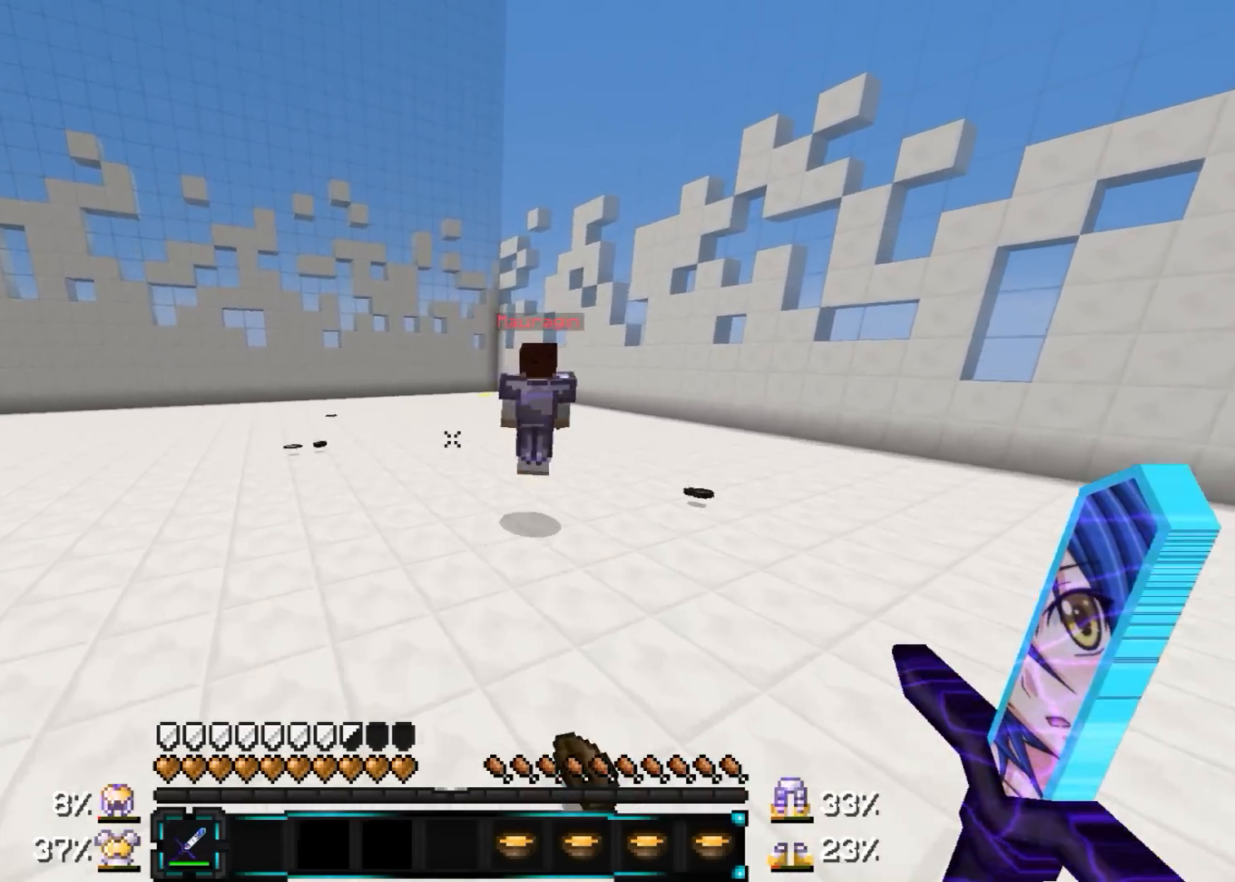
{"keys": ["w"], "mouse": [], "events": [[417, "mouse_left", "down"], [467, "mouse_left", "up"]]}
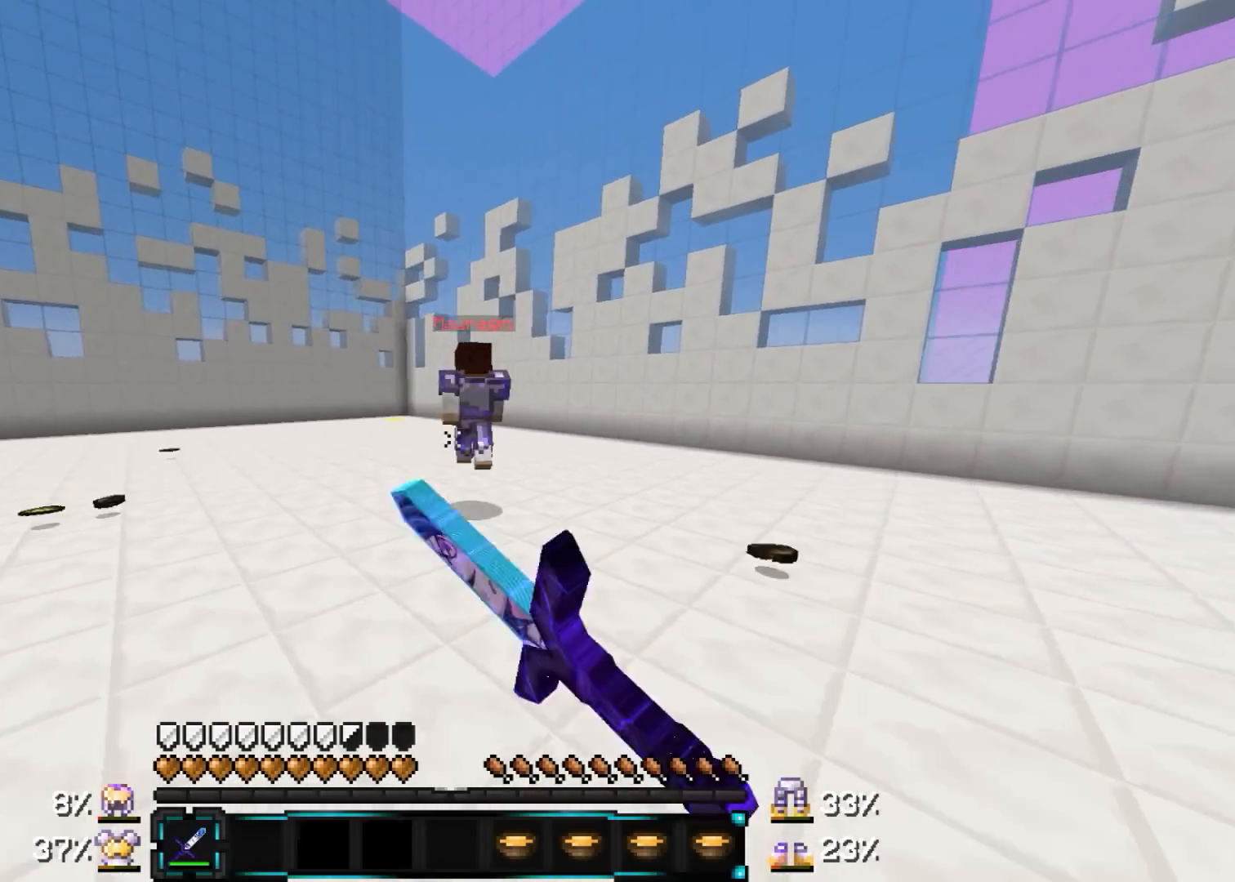
{"keys": ["w"], "mouse": [], "events": [[350, "mouse_left", "down"], [450, "mouse_left", "up"]]}
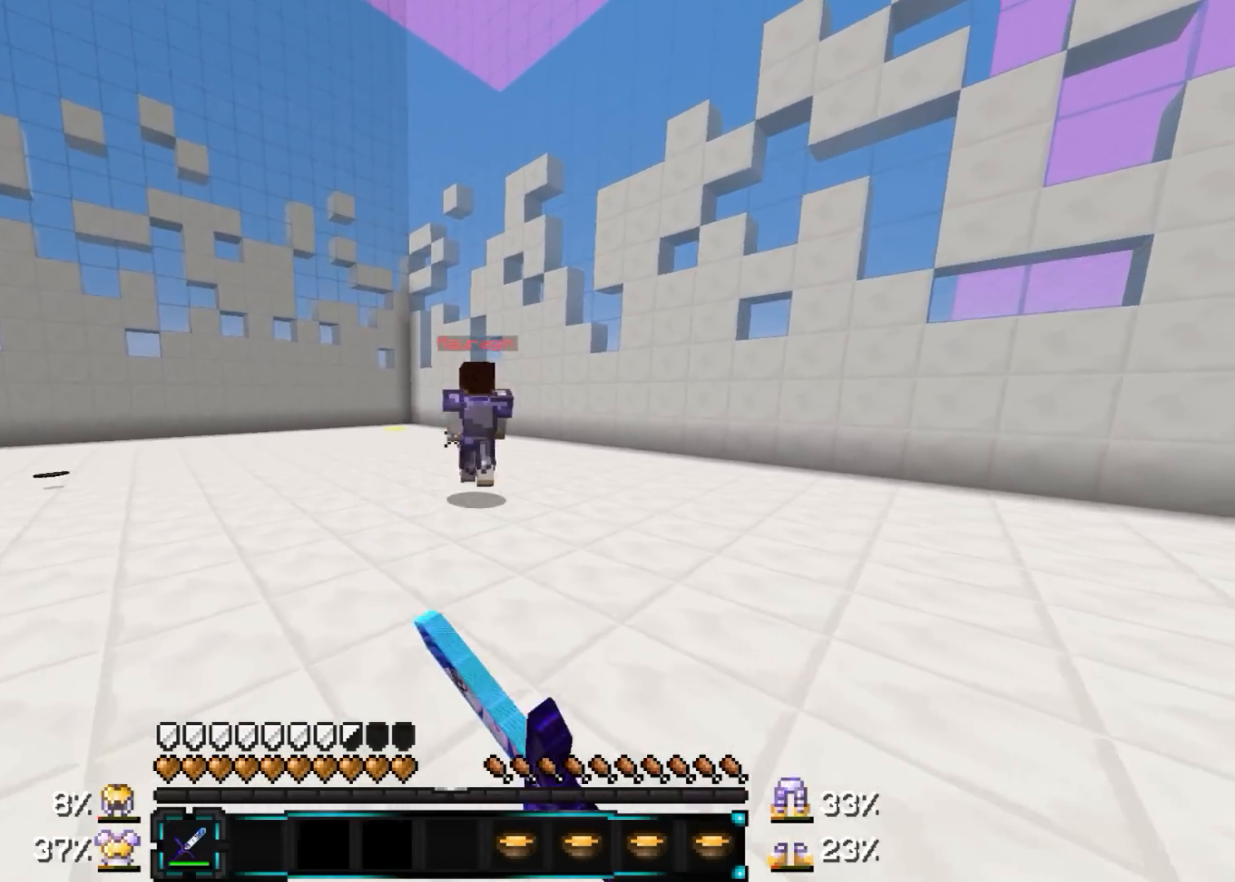
{"keys": ["w"], "mouse": [], "events": [[50, "mouse_left", "down"], [100, "mouse_left", "up"], [150, "a", "down"], [200, "mouse_left", "down"], [250, "a", "up"], [300, "mouse_left", "up"]]}